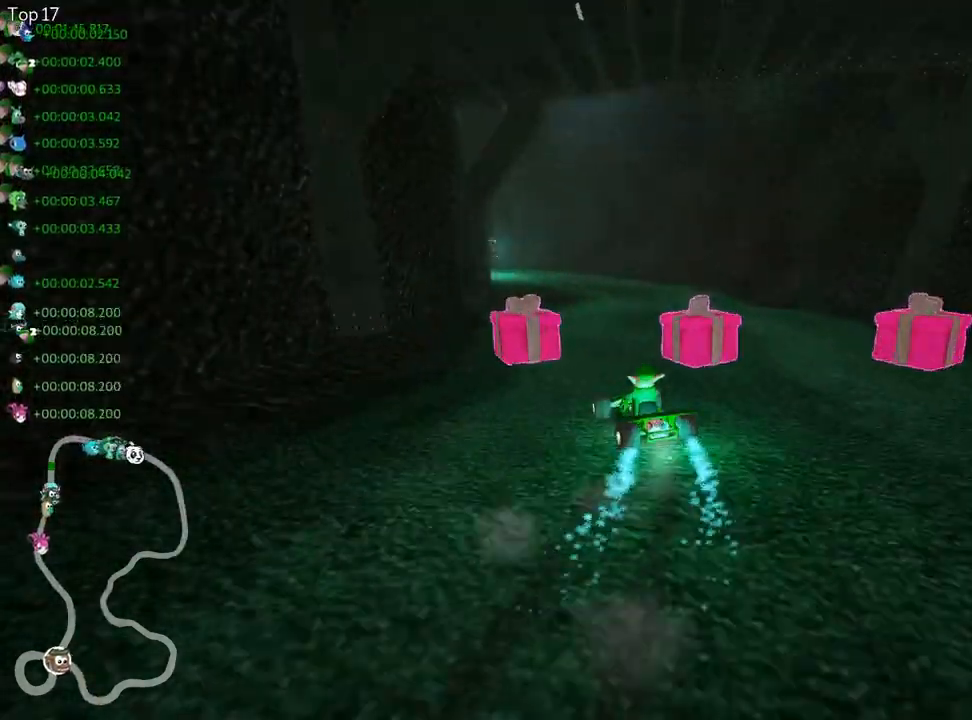
Gameplay with keyboard; each line is a JSON object with the keys held at the frame after it. "events" lists presses ("down") and releases ("up") of "down", "fire", "flag", "left", "look", "nitro", "right", "skid" and "up" between this image and that frame as [ms after this image, input, new state], when the widget could be followed in between. No other keys are recorded. Mouse input is not recorded. Key names are as the overlay labels them; some are game actions (e.g. jump) rather than physical keys.
{"keys": ["right", "skid", "up"], "events": [[200, "left", "up"], [417, "right", "down"]]}
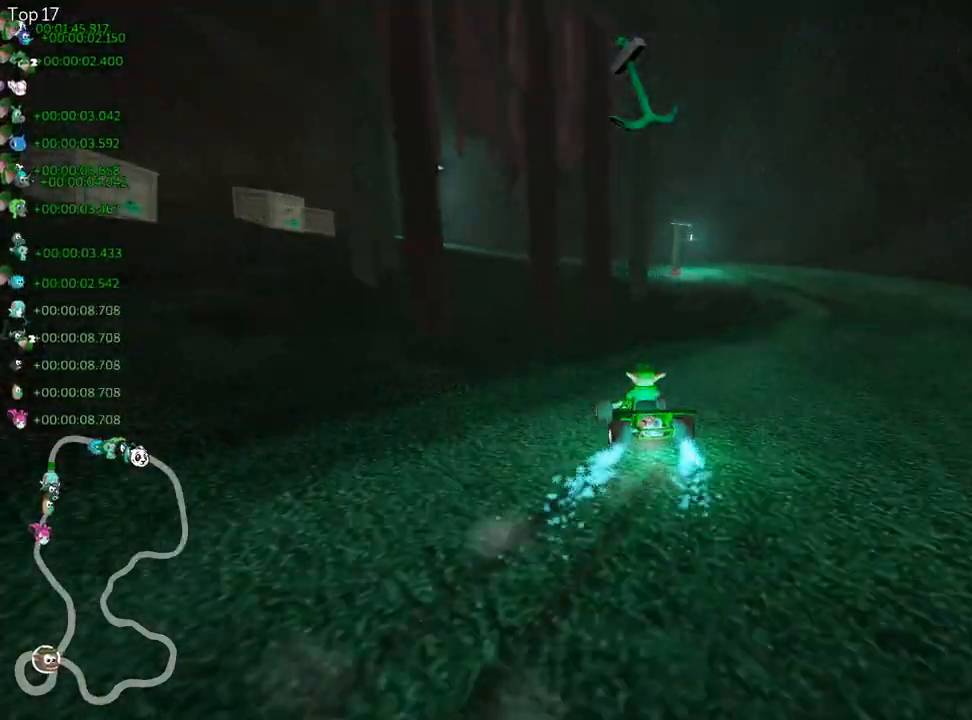
{"keys": ["left", "skid", "up"], "events": [[133, "right", "up"], [483, "left", "down"]]}
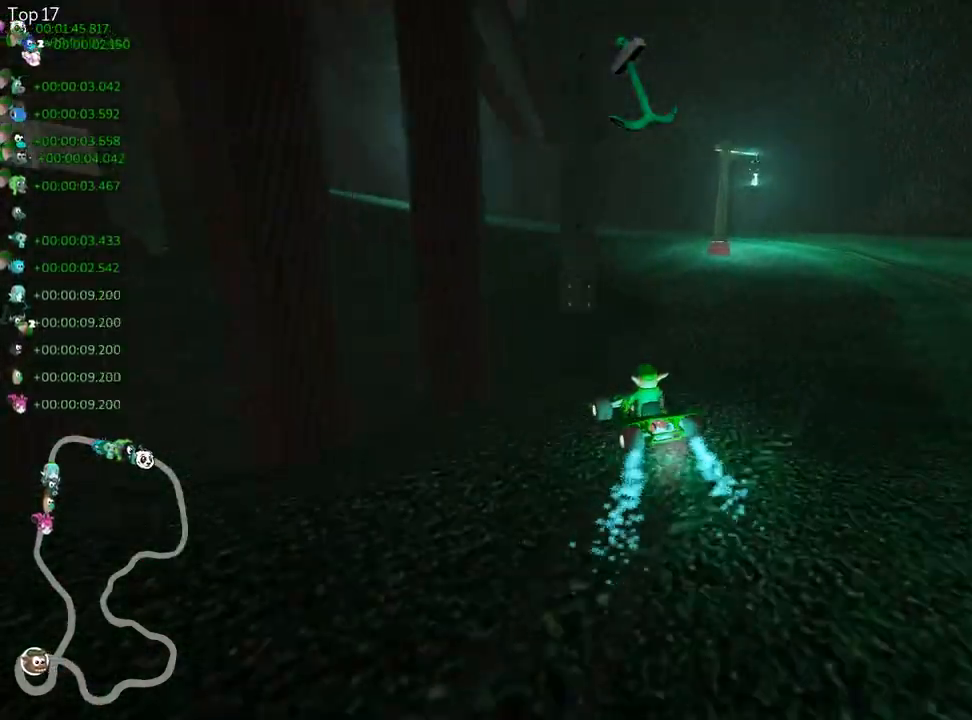
{"keys": ["left", "skid", "up"], "events": [[217, "fire", "down"], [350, "fire", "up"]]}
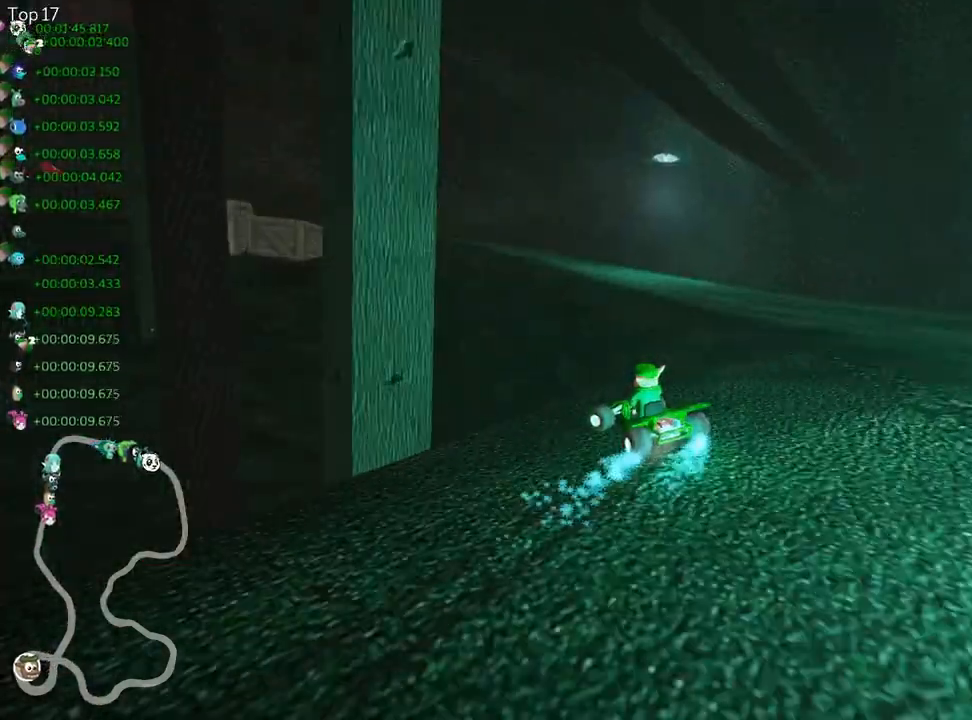
{"keys": ["left", "skid", "up"], "events": []}
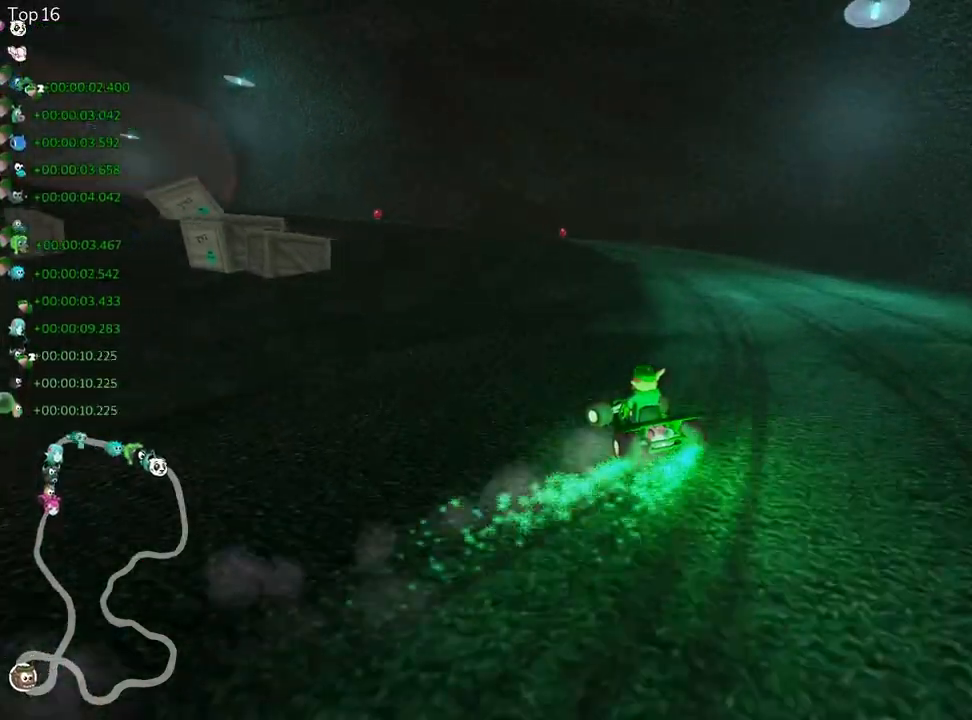
{"keys": ["left", "up"], "events": [[217, "skid", "up"], [267, "nitro", "down"], [400, "nitro", "up"]]}
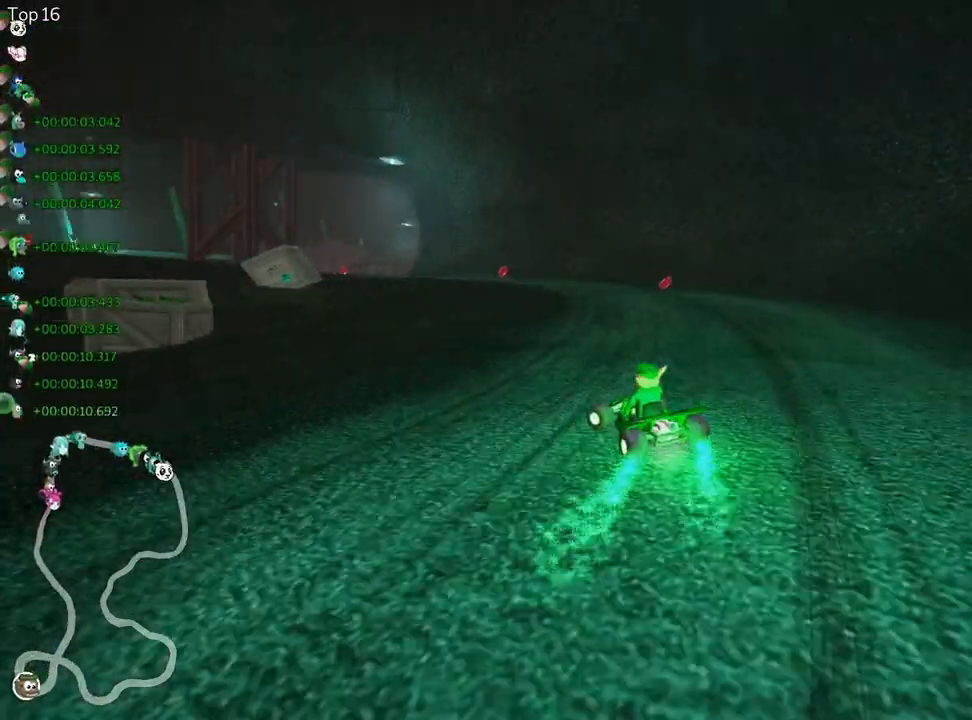
{"keys": ["left", "skid", "up"], "events": [[17, "left", "up"], [300, "left", "down"], [333, "skid", "down"]]}
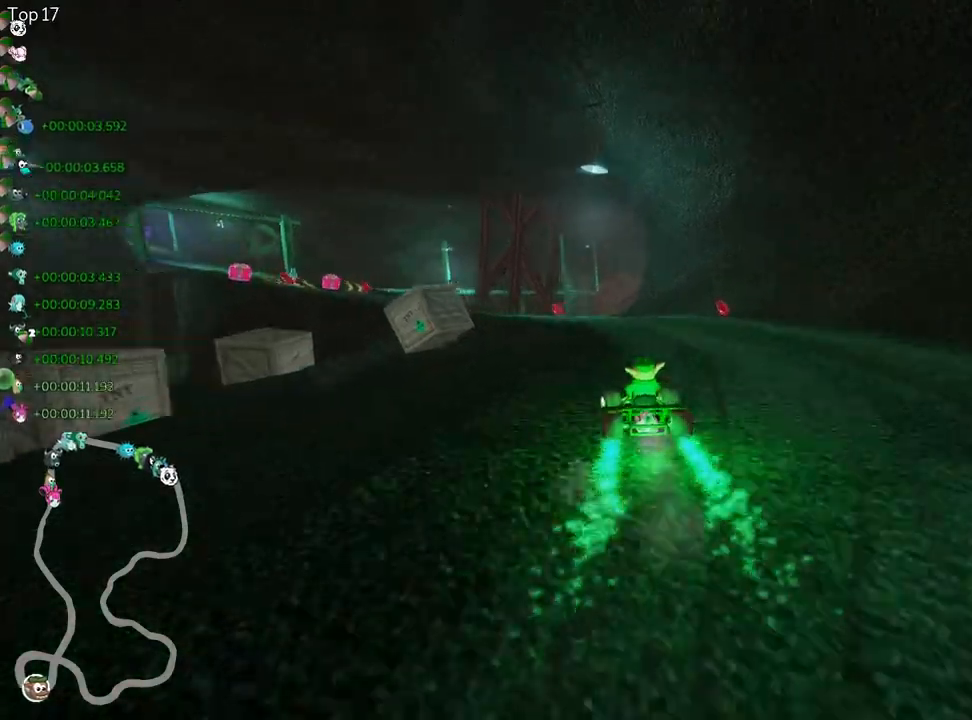
{"keys": ["right", "skid", "up"], "events": [[367, "left", "up"], [417, "right", "down"]]}
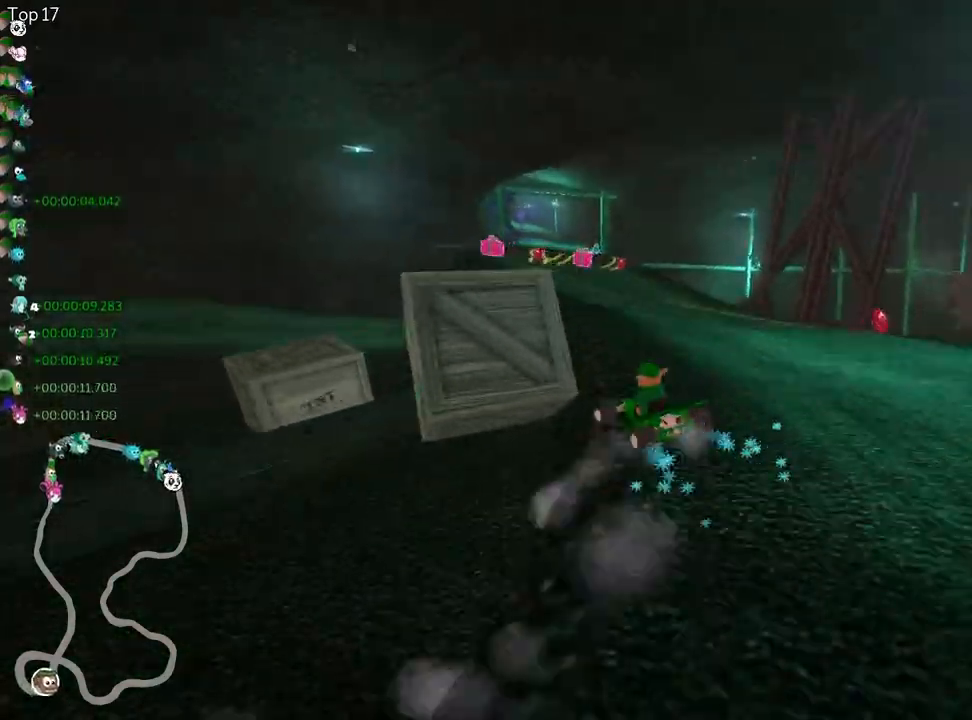
{"keys": ["right", "skid", "up"], "events": []}
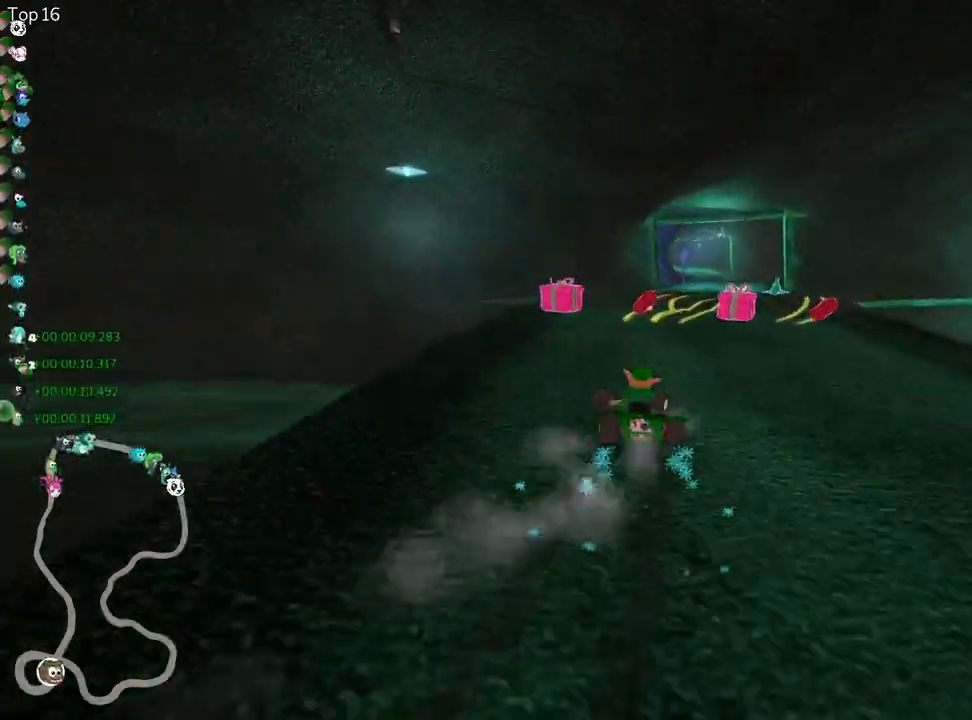
{"keys": ["up"], "events": [[200, "skid", "up"], [300, "nitro", "down"], [467, "right", "up"], [500, "nitro", "up"]]}
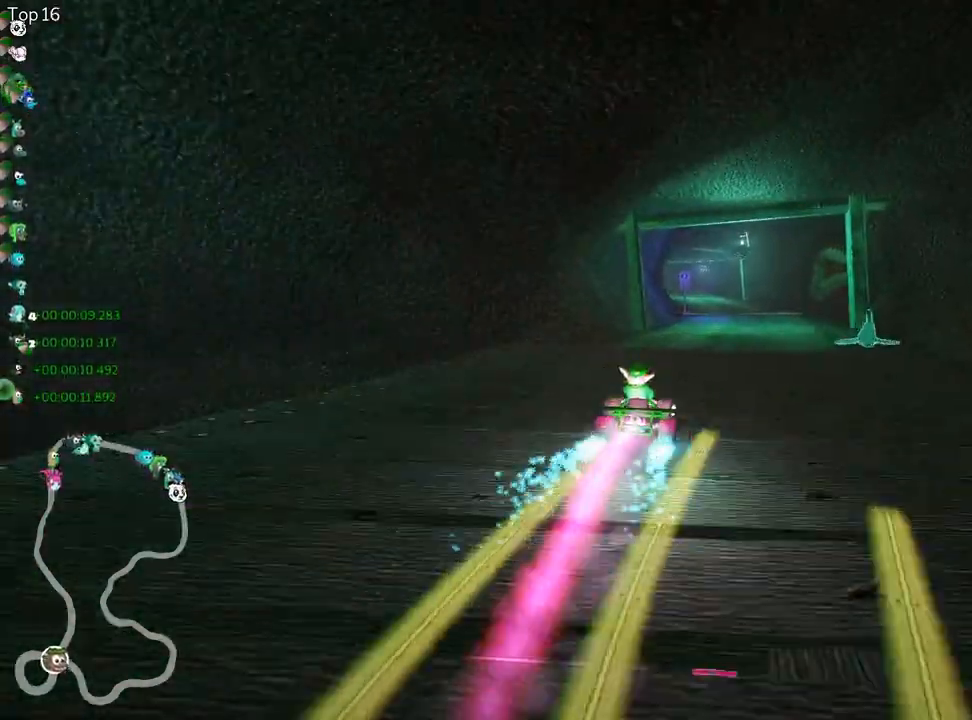
{"keys": ["right", "up"], "events": [[383, "right", "down"]]}
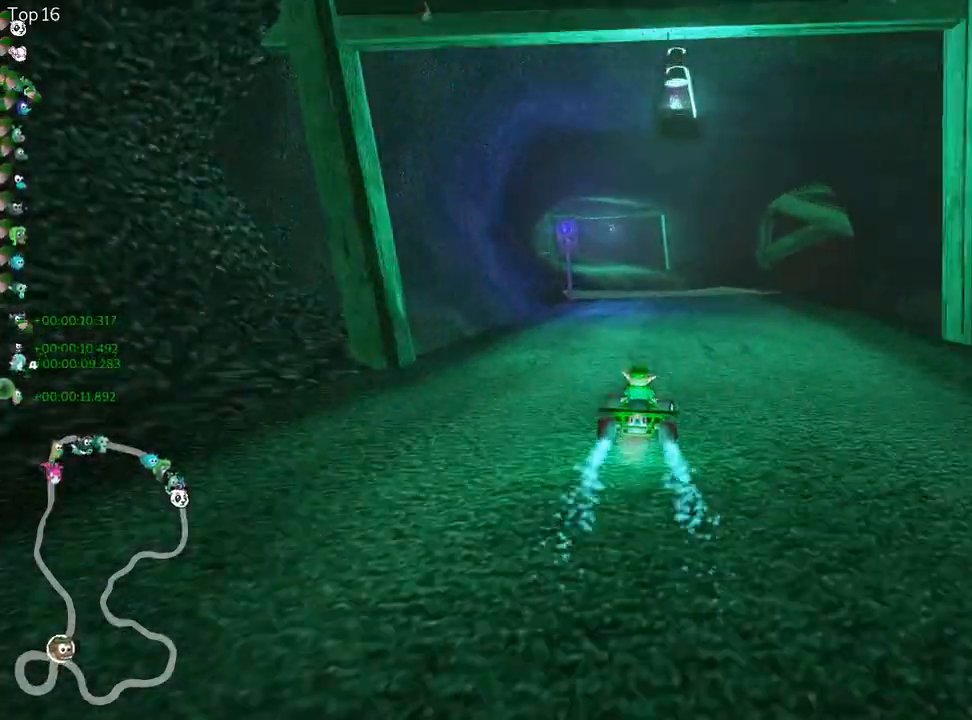
{"keys": ["right", "skid", "up"], "events": [[83, "left", "down"], [83, "right", "up"], [117, "skid", "down"], [383, "left", "up"], [383, "right", "down"]]}
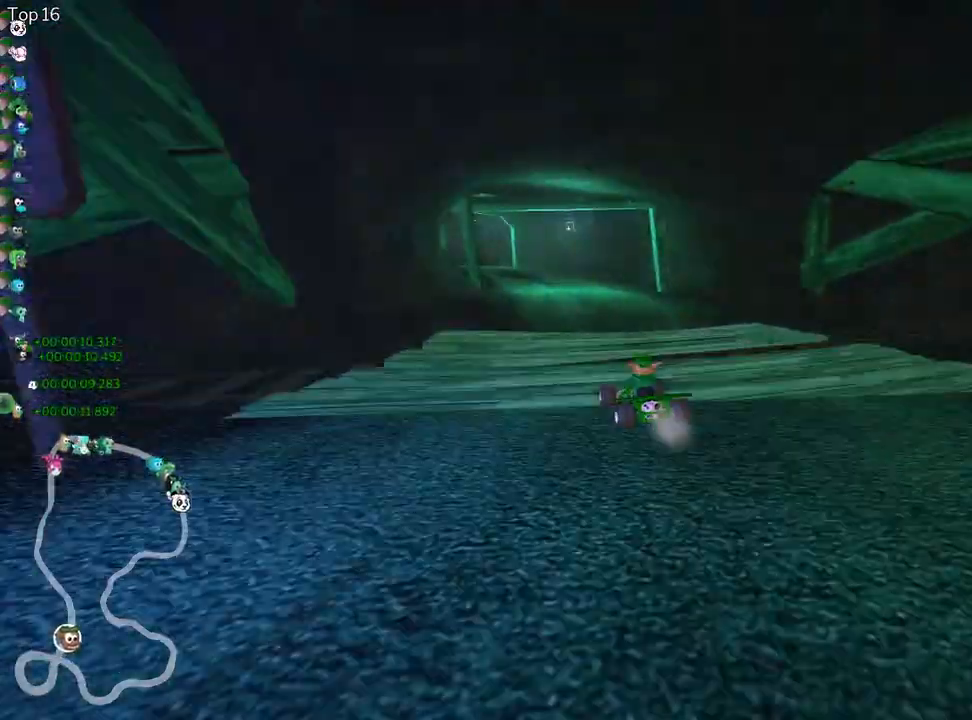
{"keys": ["right", "skid", "up"], "events": [[183, "left", "down"], [250, "right", "up"], [433, "left", "up"], [433, "right", "down"]]}
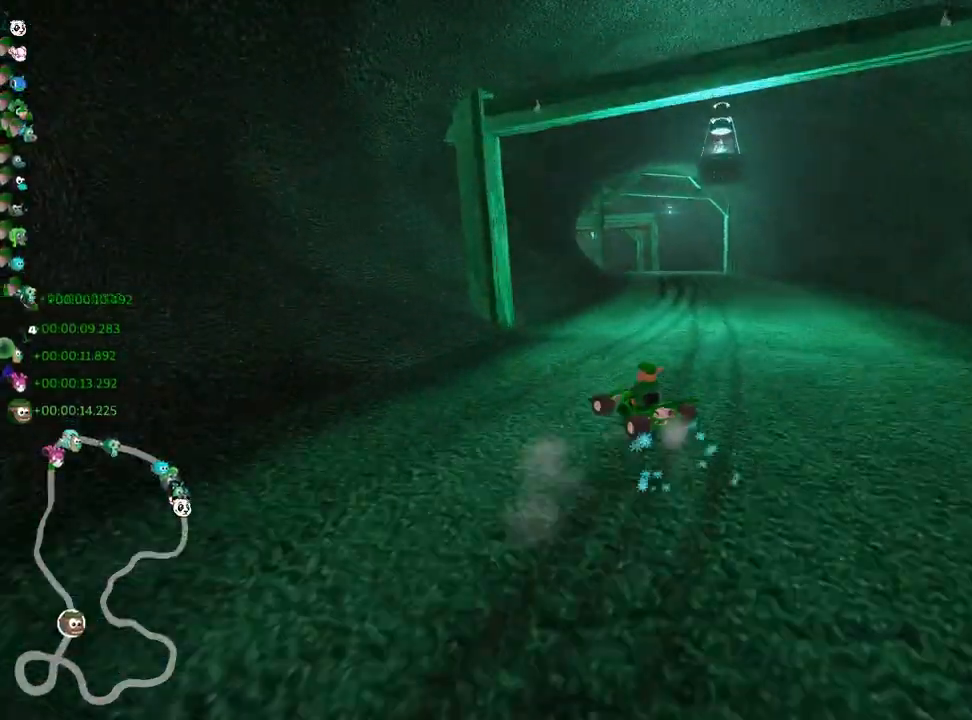
{"keys": ["right", "skid", "up"], "events": []}
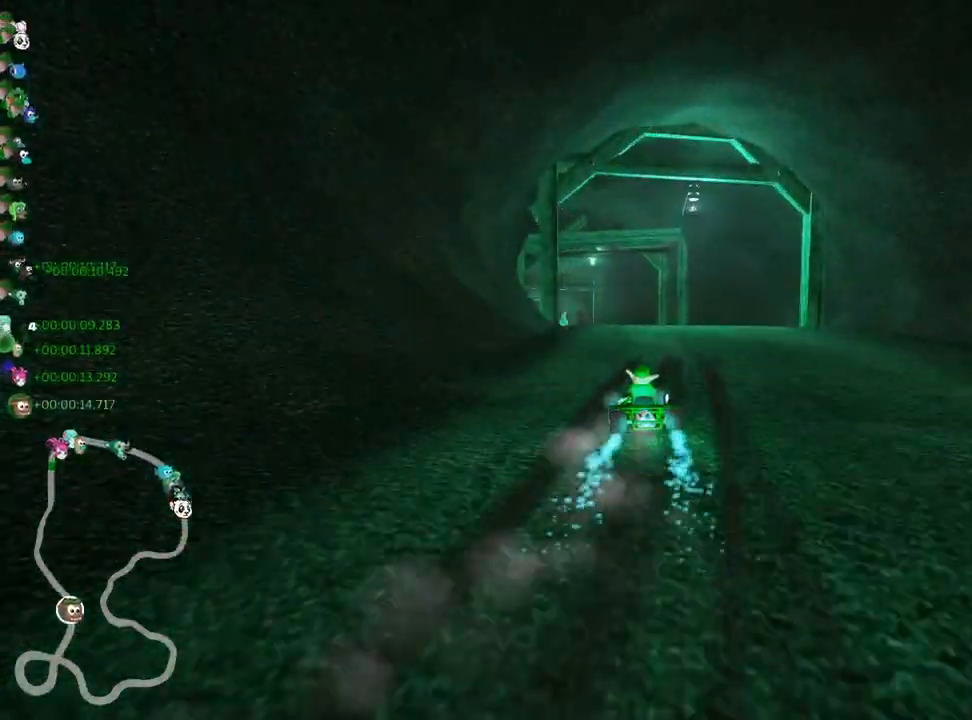
{"keys": ["right", "skid", "up"], "events": [[83, "left", "down"], [117, "right", "up"], [233, "left", "up"], [300, "right", "down"]]}
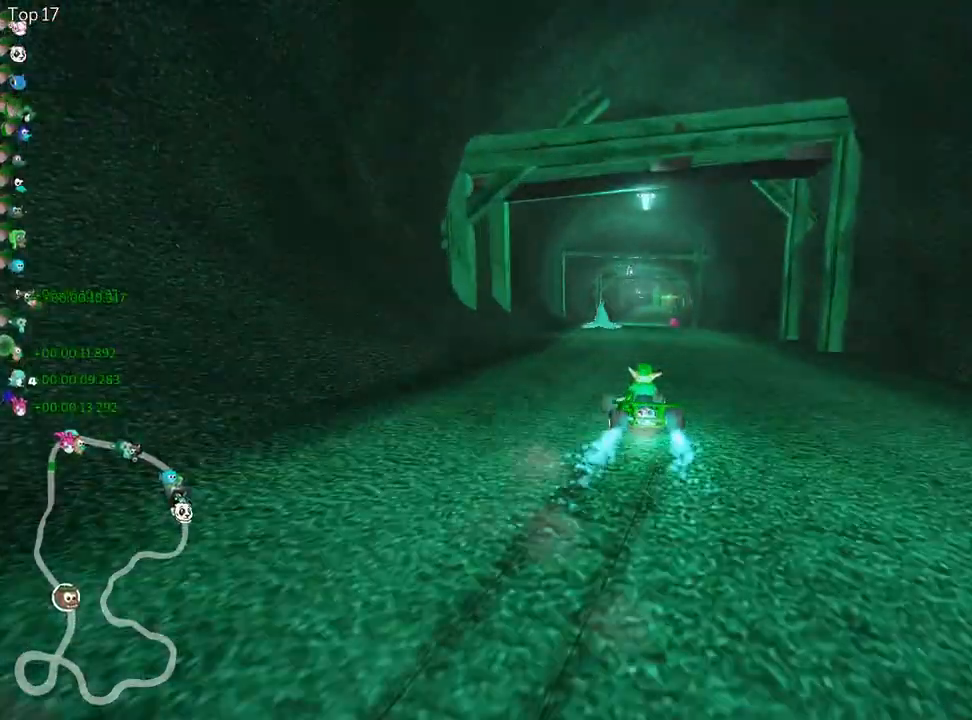
{"keys": ["right", "skid", "up"], "events": [[333, "left", "down"], [333, "right", "up"], [450, "left", "up"], [500, "right", "down"]]}
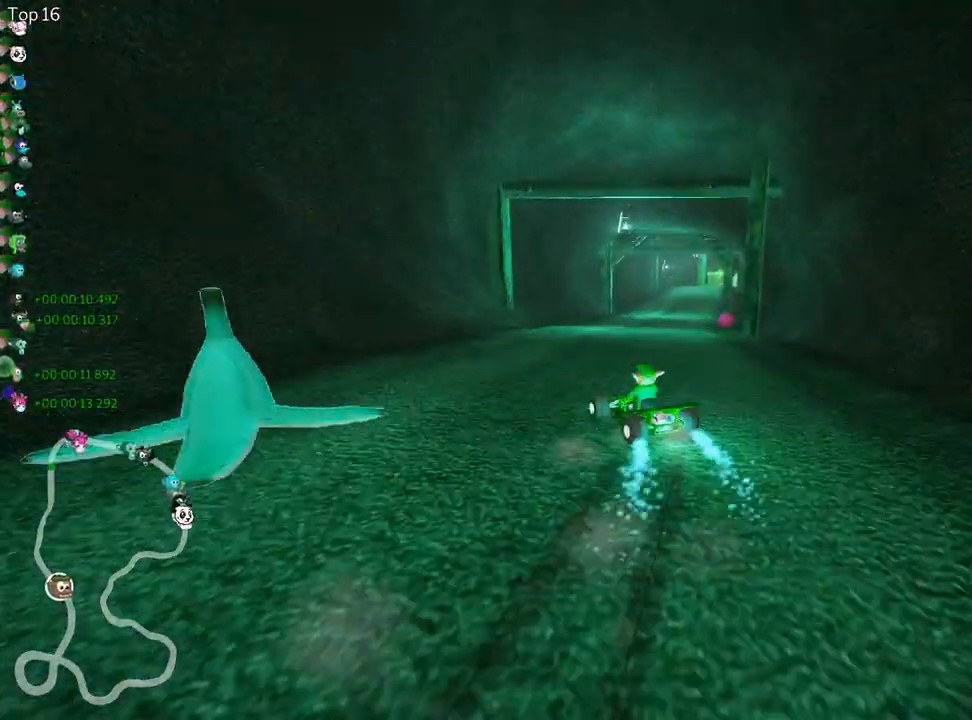
{"keys": ["nitro", "right", "up"], "events": [[383, "skid", "up"], [500, "nitro", "down"]]}
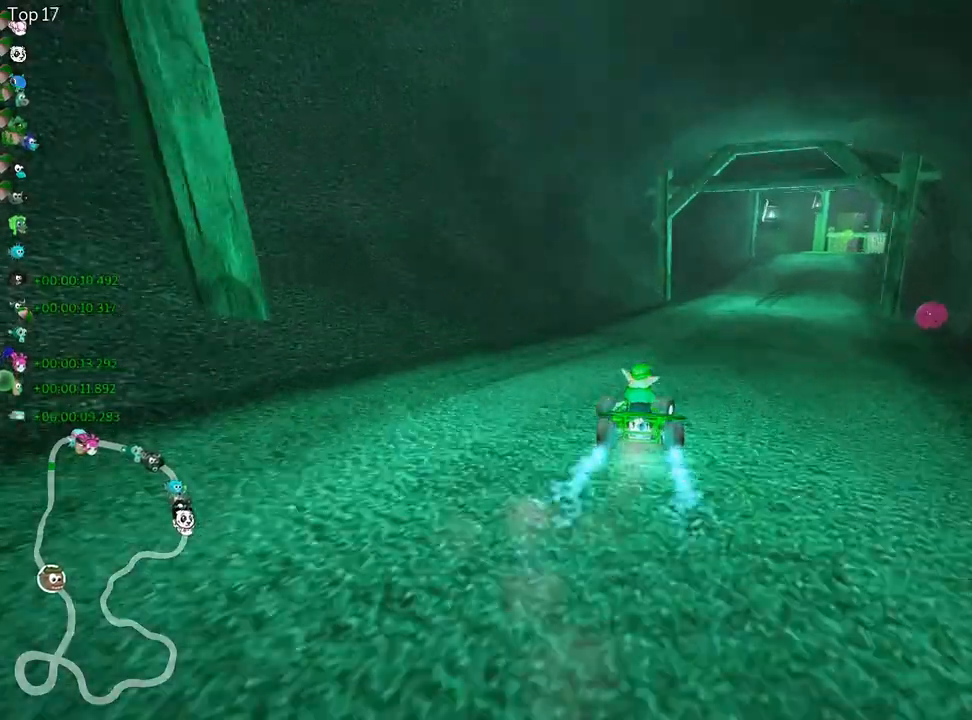
{"keys": ["right", "skid", "up"], "events": [[167, "right", "up"], [200, "nitro", "up"], [483, "right", "down"], [483, "skid", "down"]]}
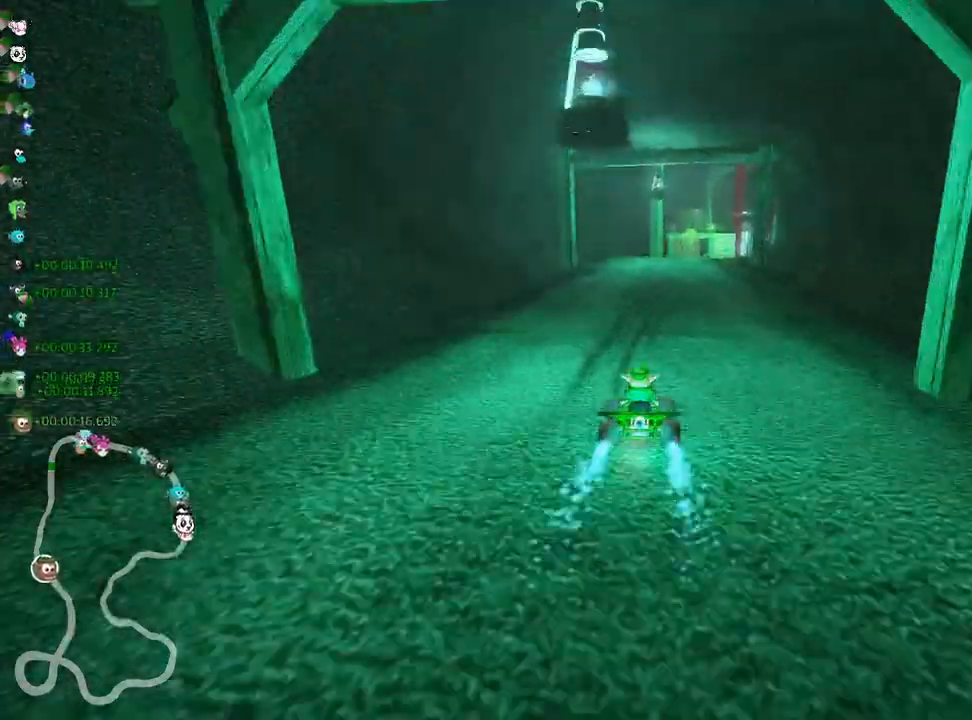
{"keys": ["left", "right", "skid", "up"], "events": [[183, "right", "up"], [233, "left", "down"], [483, "right", "down"]]}
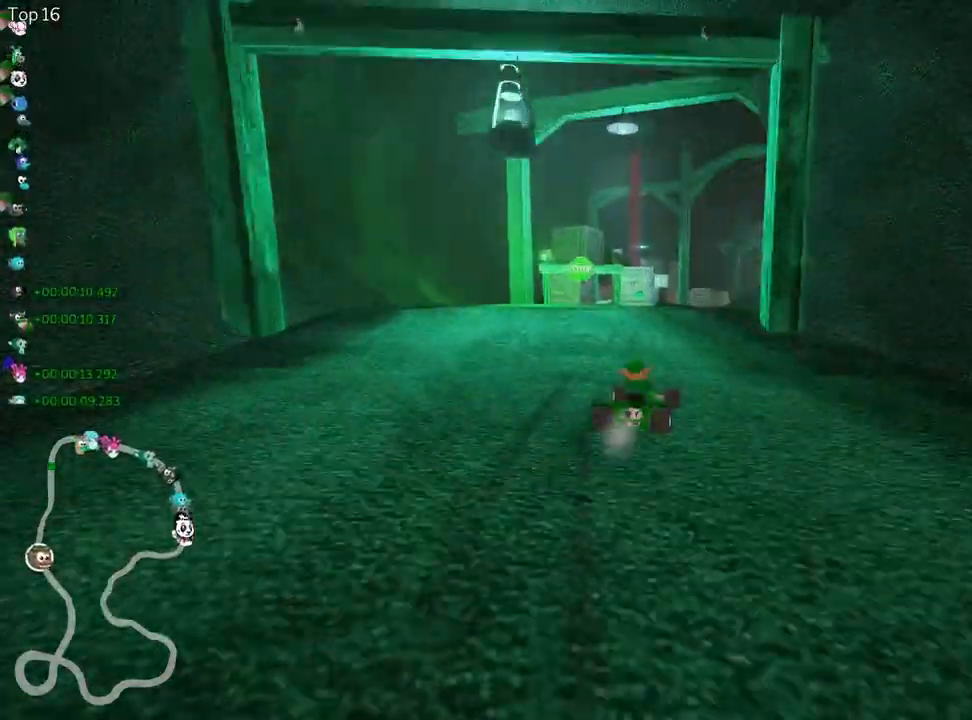
{"keys": ["left", "skid", "up"], "events": [[17, "left", "up"], [383, "left", "down"], [417, "right", "up"]]}
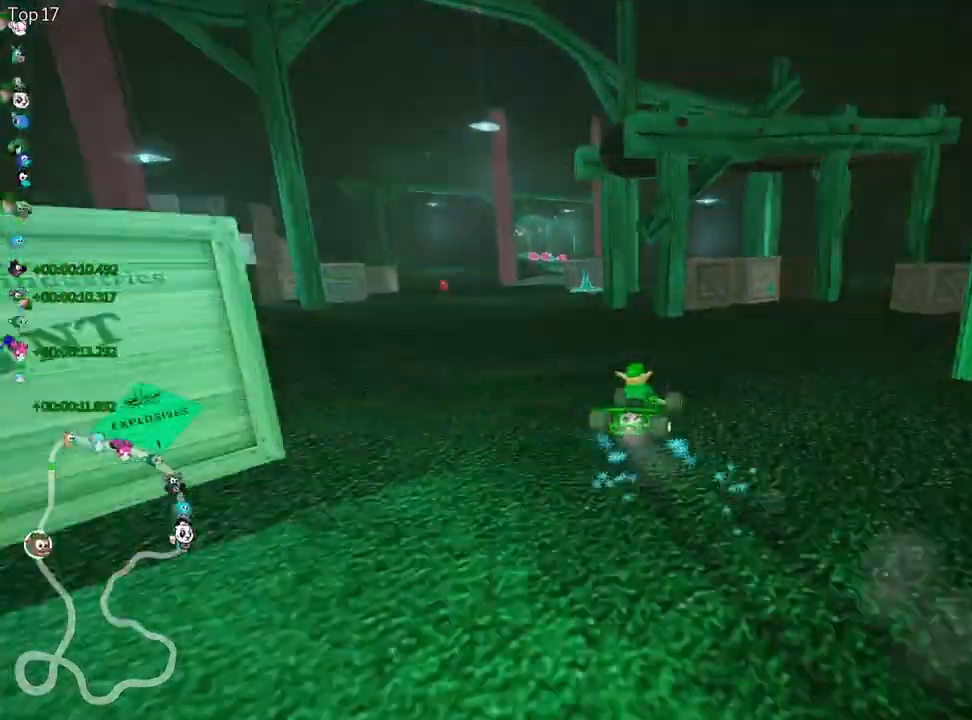
{"keys": ["left", "up"], "events": [[450, "skid", "up"]]}
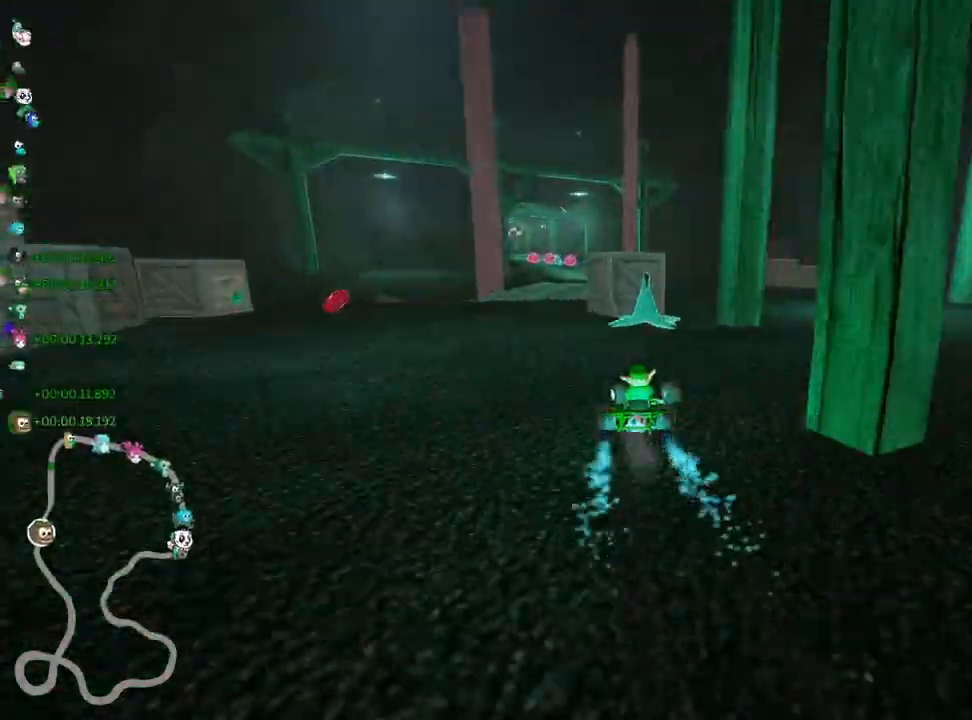
{"keys": ["up"], "events": [[67, "left", "up"]]}
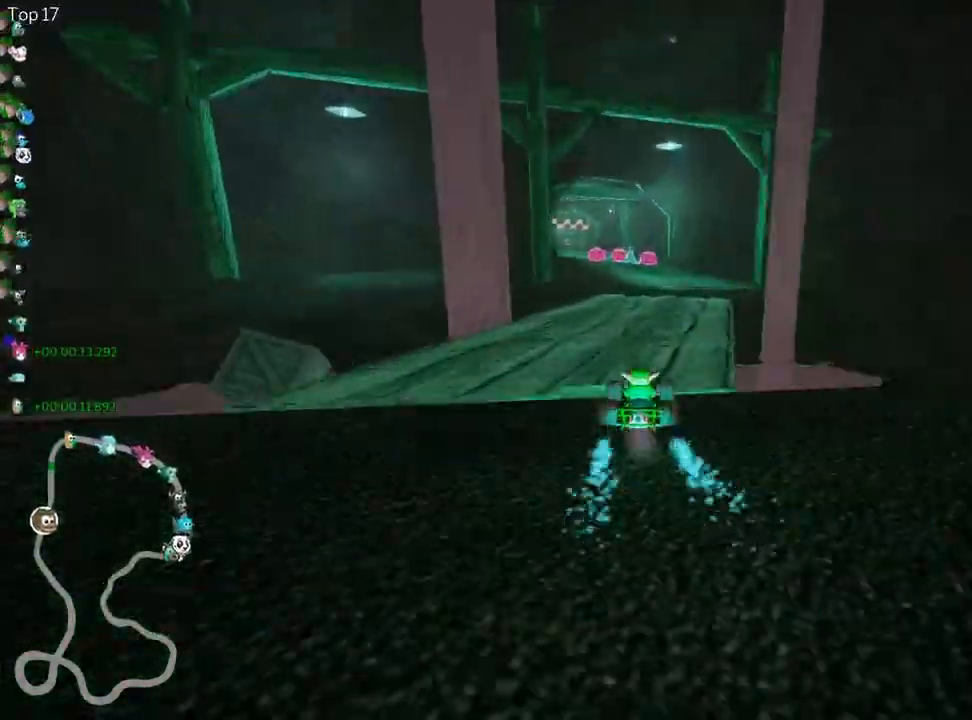
{"keys": ["up"], "events": []}
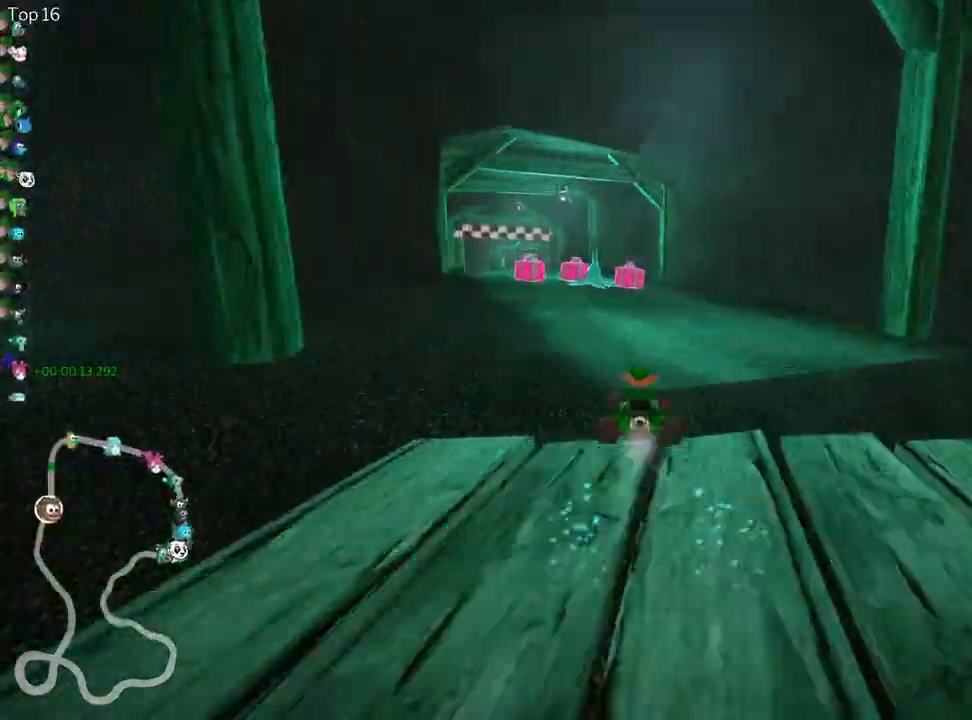
{"keys": ["left", "nitro", "up"], "events": [[267, "left", "down"], [300, "skid", "down"], [450, "nitro", "down"], [483, "skid", "up"]]}
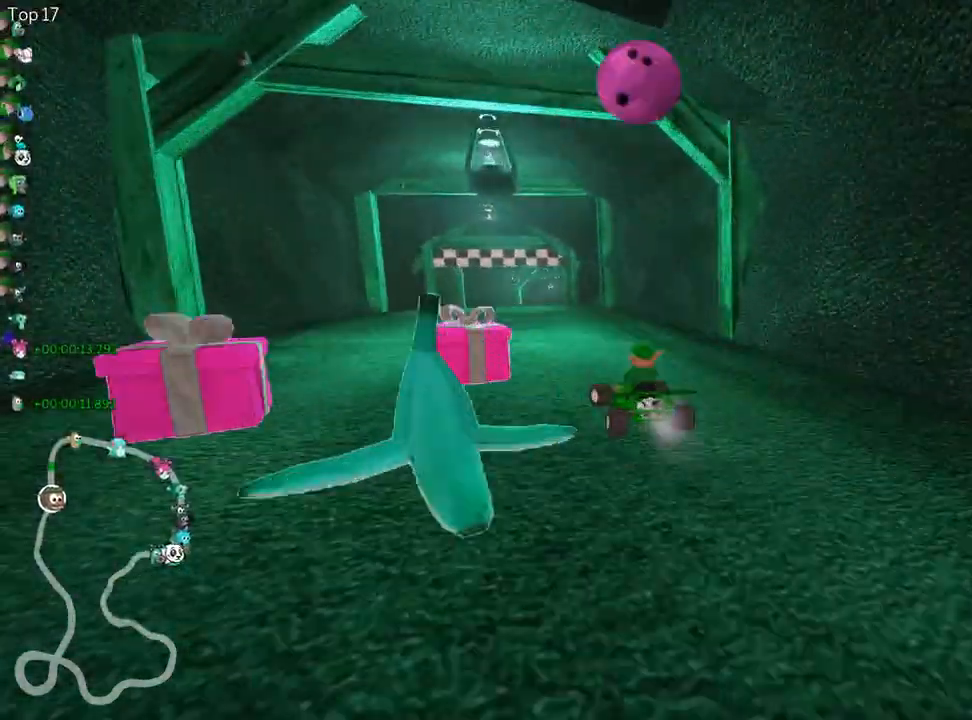
{"keys": ["right", "skid", "up"], "events": [[67, "fire", "down"], [100, "left", "up"], [133, "nitro", "up"], [183, "fire", "up"], [367, "skid", "down"], [400, "right", "down"]]}
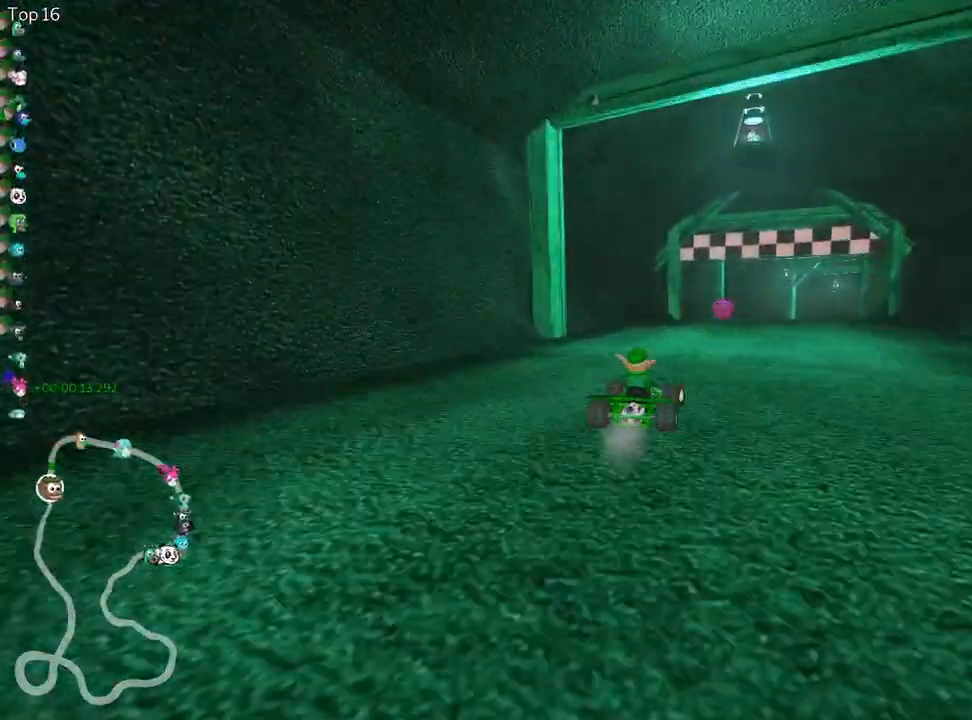
{"keys": ["left", "skid", "up"], "events": [[50, "right", "up"], [83, "left", "down"]]}
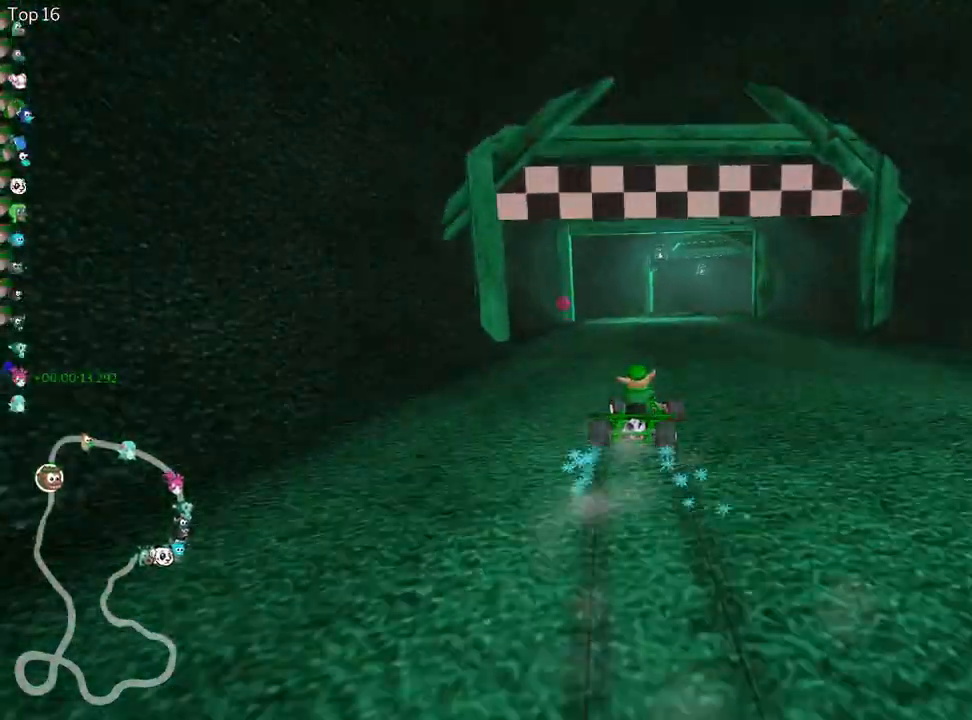
{"keys": ["left", "skid", "up"], "events": []}
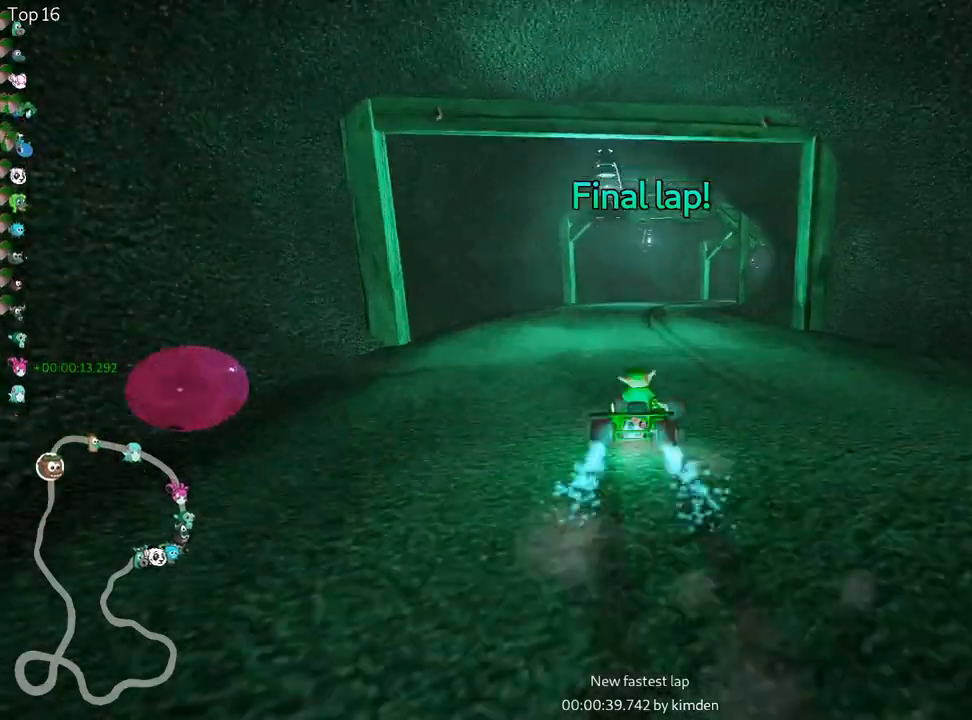
{"keys": ["right", "skid", "up"], "events": [[250, "right", "down"], [300, "left", "up"]]}
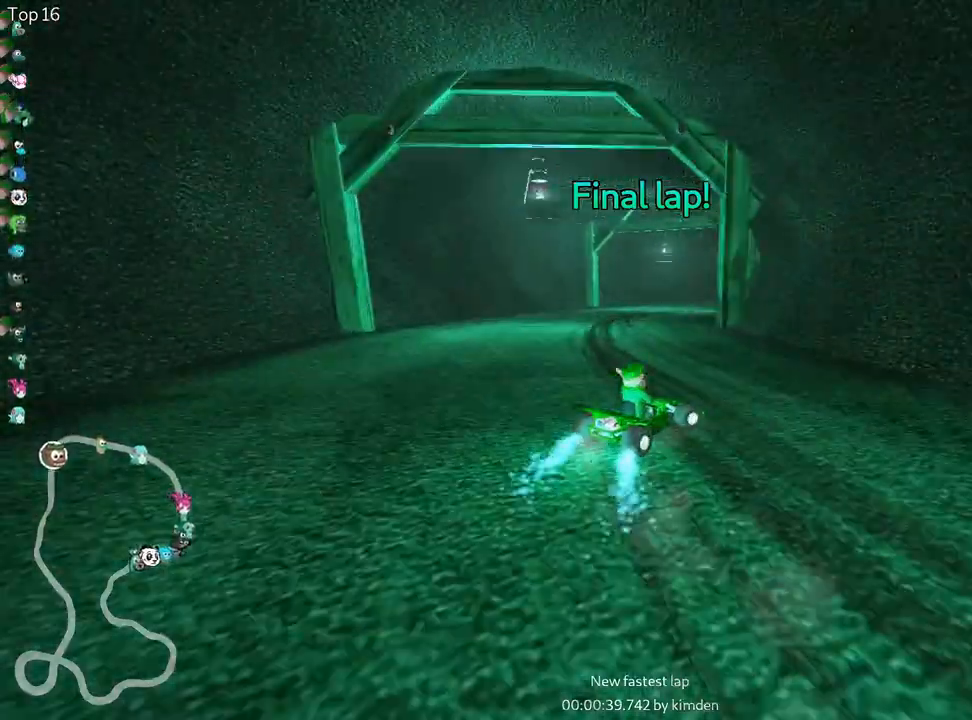
{"keys": ["skid", "up"], "events": [[117, "left", "down"], [233, "right", "up"], [317, "left", "up"]]}
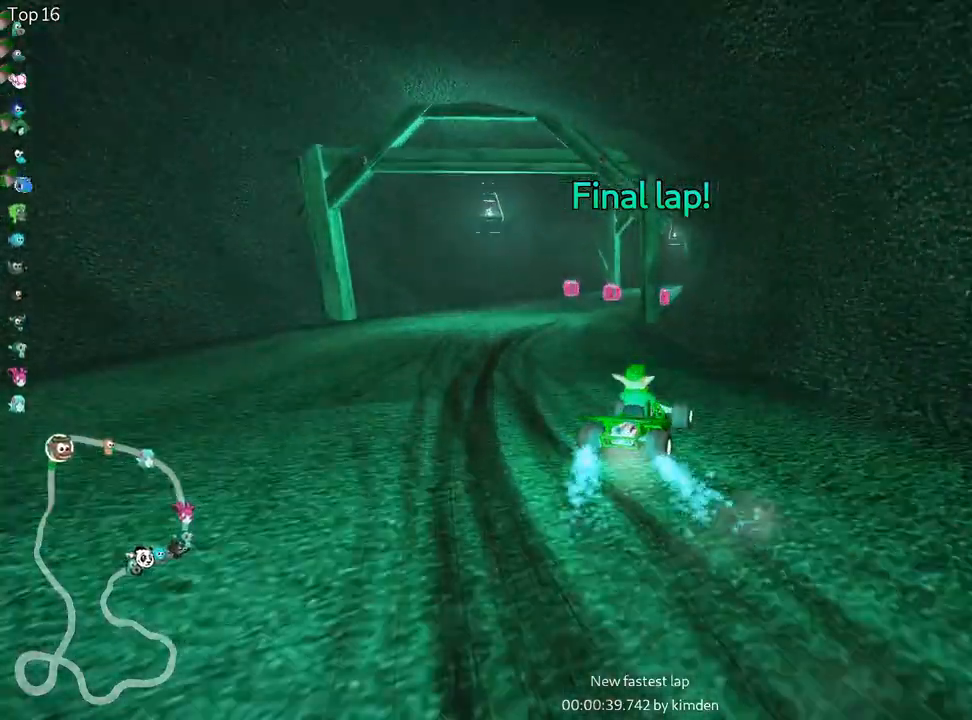
{"keys": ["left", "right", "skid", "up"], "events": [[133, "left", "down"], [267, "left", "up"], [300, "right", "down"], [500, "left", "down"]]}